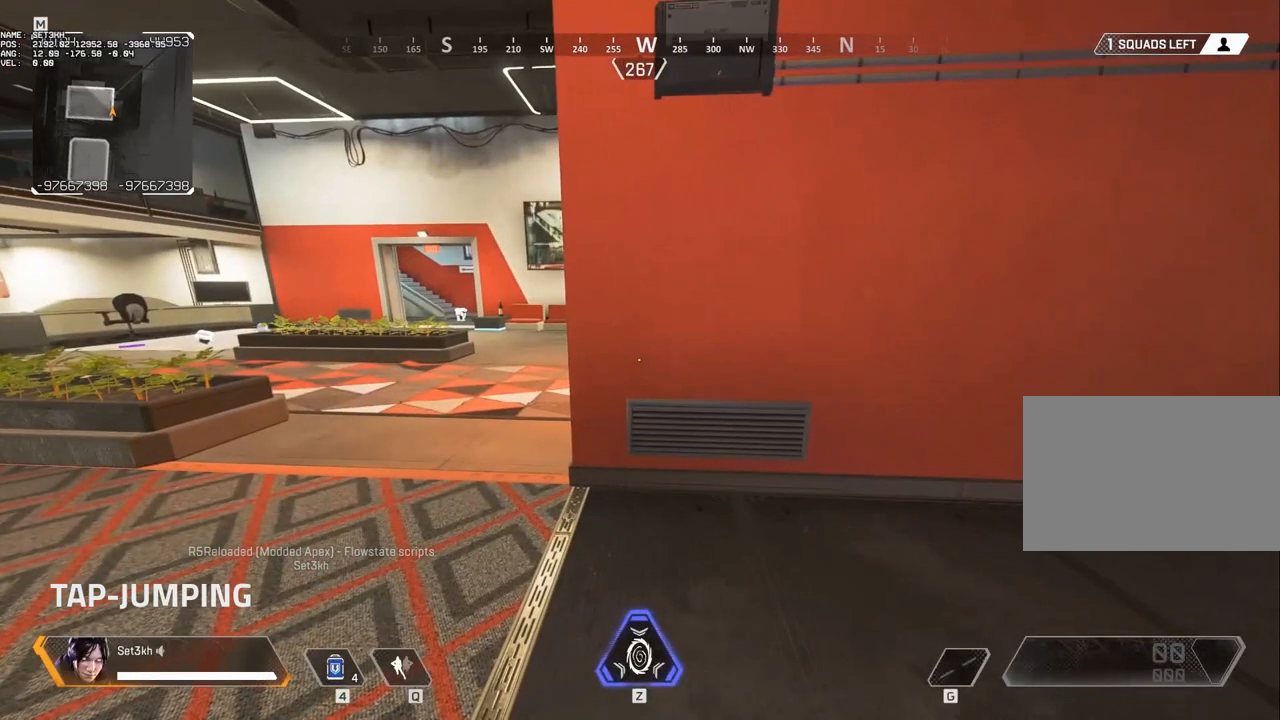
Gameplay with keyboard and mouse; each line is a JSON object with the keys and mouse buttons held at the frame after it. "events" lists presses ("down") and releases ("up") of "1", "2", "3", "4", "5", "a", "alt", "b", "c", "ctrl", "d", "e", "f", "g", "q", "r", "s", "shift", "space", "t", "tab", "tilde", "v", "w", "x", "z", "mouse_left", "mouse_wheel", "mouse_right", "mouse_mb4" and "mouse_mb5" between this image and that frame as [ms after this image, input, new state], when the widget could be followed in between. "mouse_left", "mouse_wheel", "mouse_right", "mouse_mb4", "mouse_mb5" = the "left", "wheel", "right", "mb4", "mb5" buttons of the "mouse" list. No other keys are recorded. "wheel" means that the mouse wheel is clicked or scrolled. Mouse movement is not recorded.
{"keys": ["d"], "mouse": [], "events": [[450, "d", "down"]]}
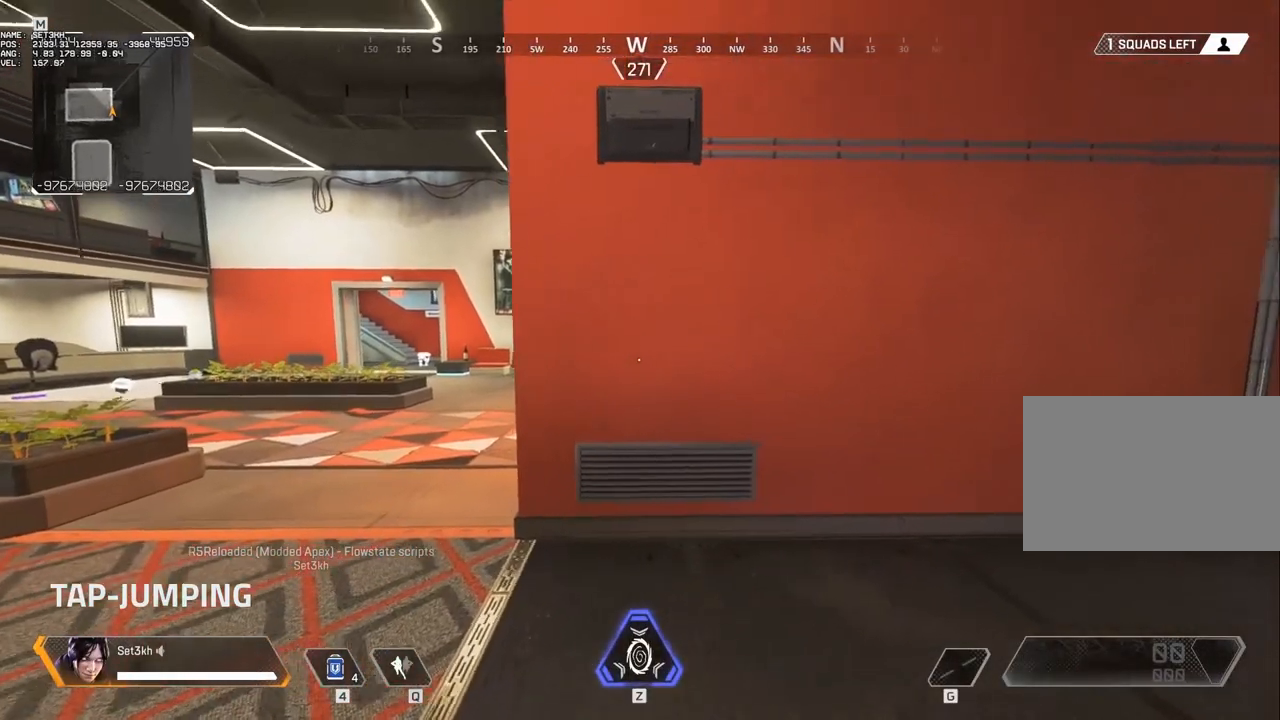
{"keys": ["w"], "mouse": [], "events": [[233, "d", "up"], [417, "w", "down"]]}
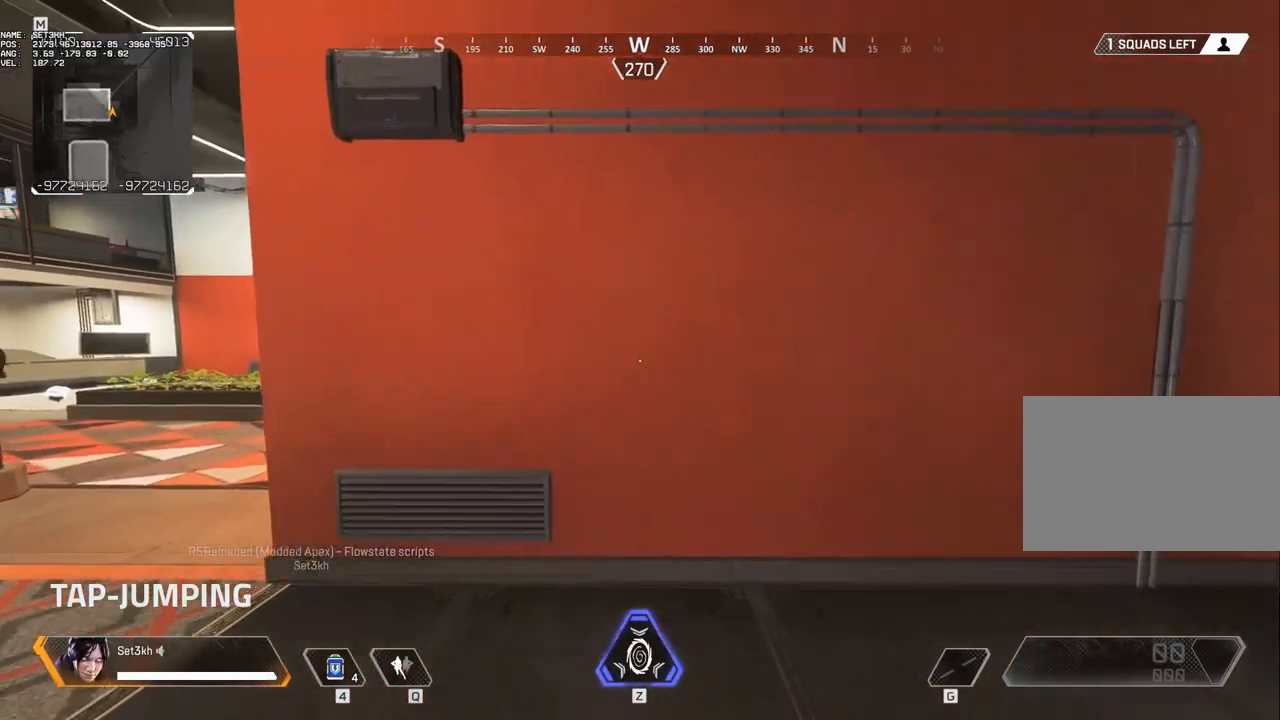
{"keys": ["w"], "mouse": [], "events": [[150, "space", "down"], [300, "space", "up"]]}
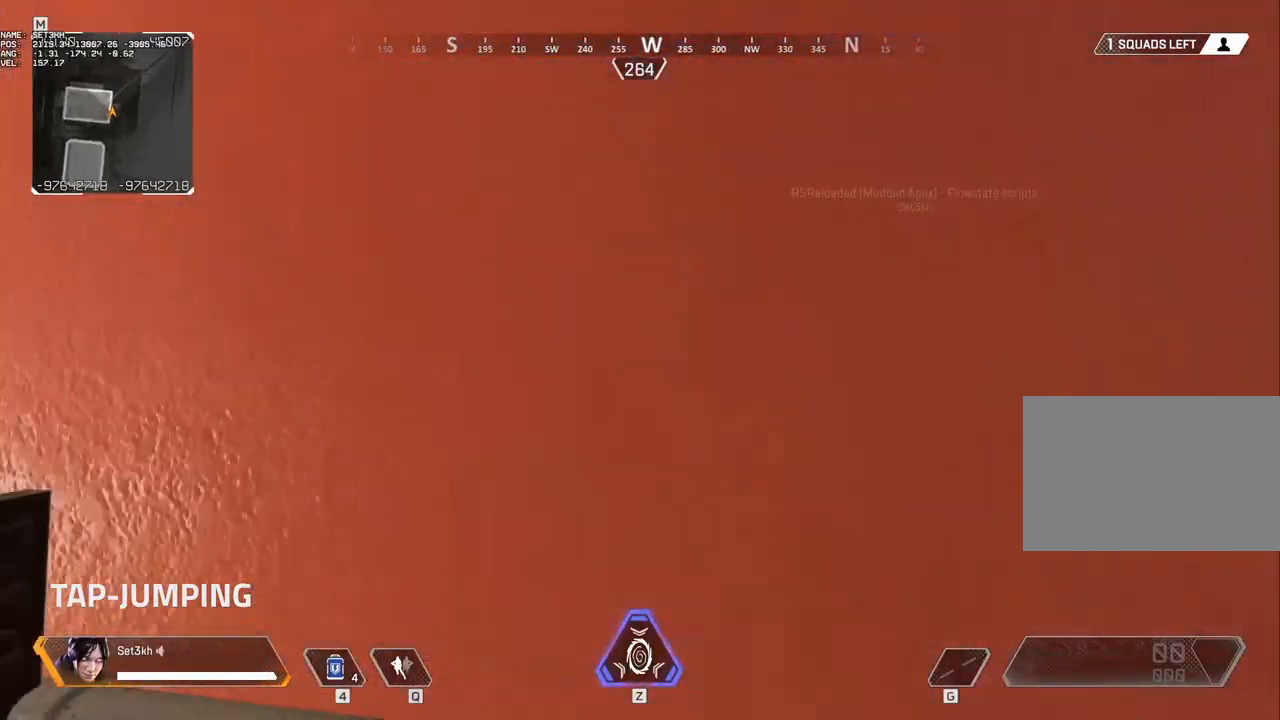
{"keys": ["s"], "mouse": [], "events": [[33, "w", "up"], [117, "s", "down"]]}
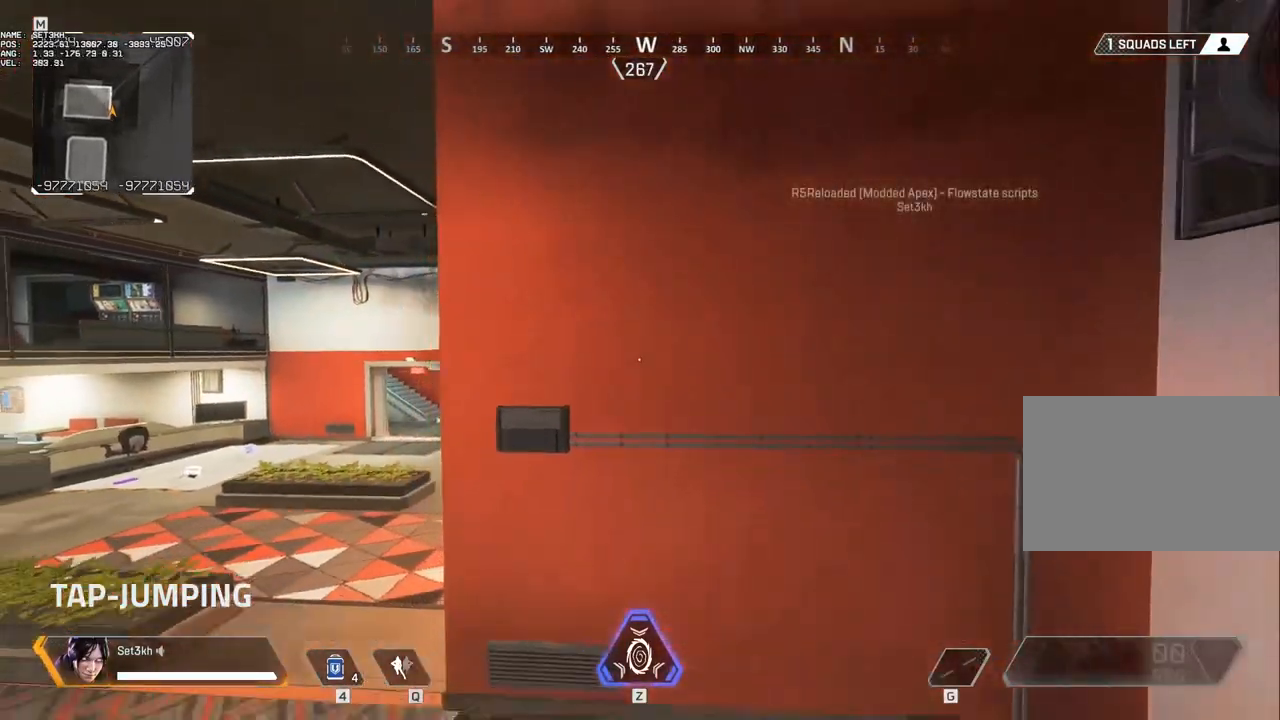
{"keys": ["w"], "mouse": [], "events": [[50, "s", "up"], [233, "w", "down"]]}
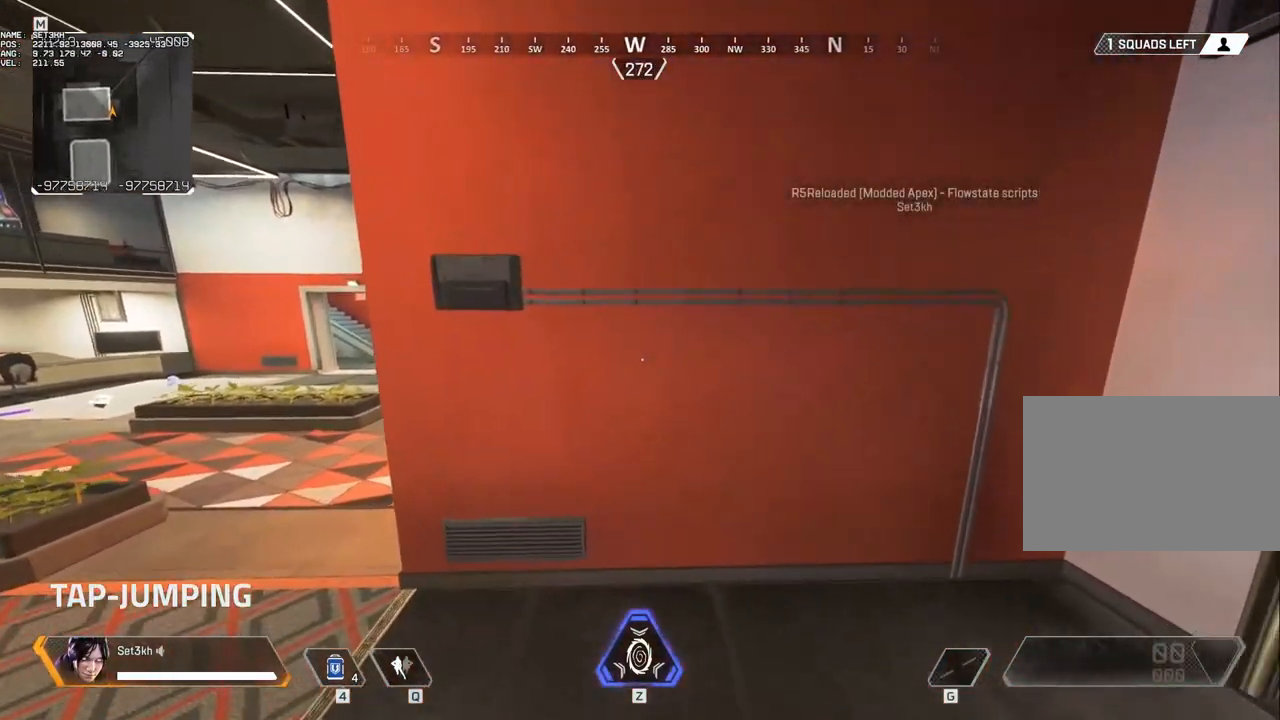
{"keys": ["space", "w"], "mouse": [], "events": [[300, "space", "down"]]}
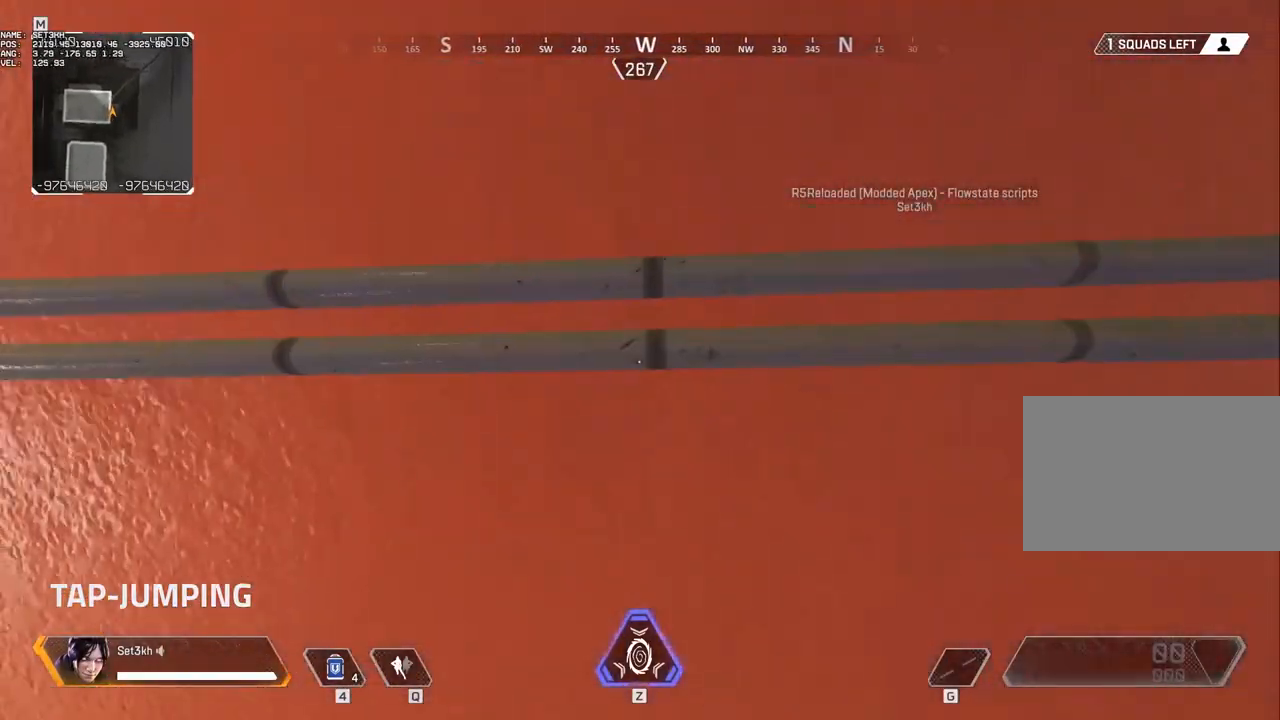
{"keys": ["s"], "mouse": [], "events": [[167, "space", "up"], [217, "w", "up"], [267, "s", "down"]]}
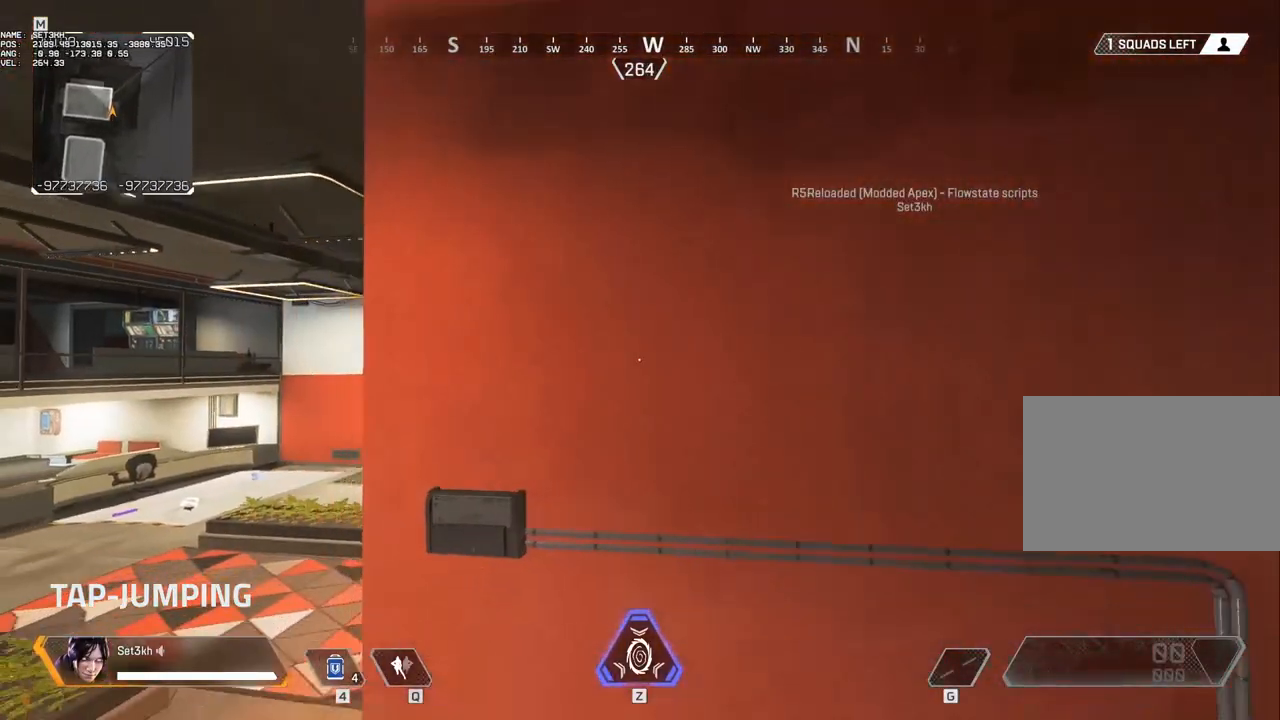
{"keys": ["w"], "mouse": [], "events": [[233, "s", "up"], [317, "w", "down"]]}
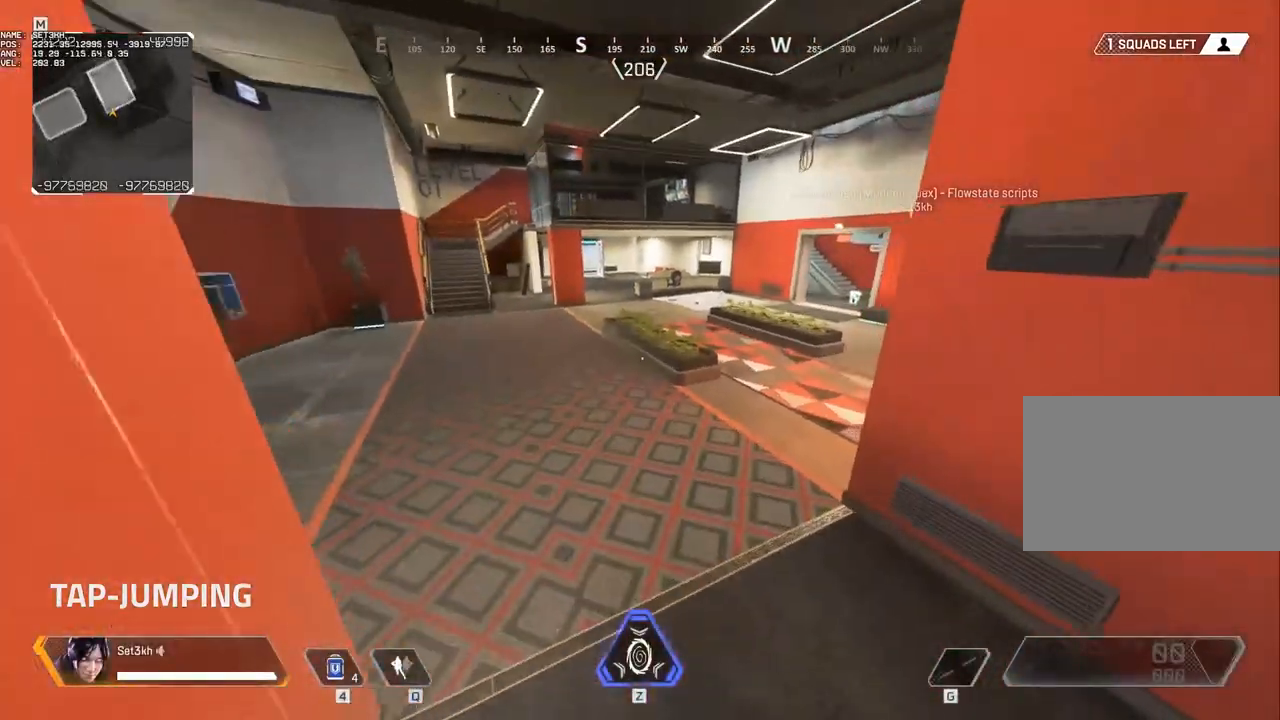
{"keys": ["w"], "mouse": [], "events": []}
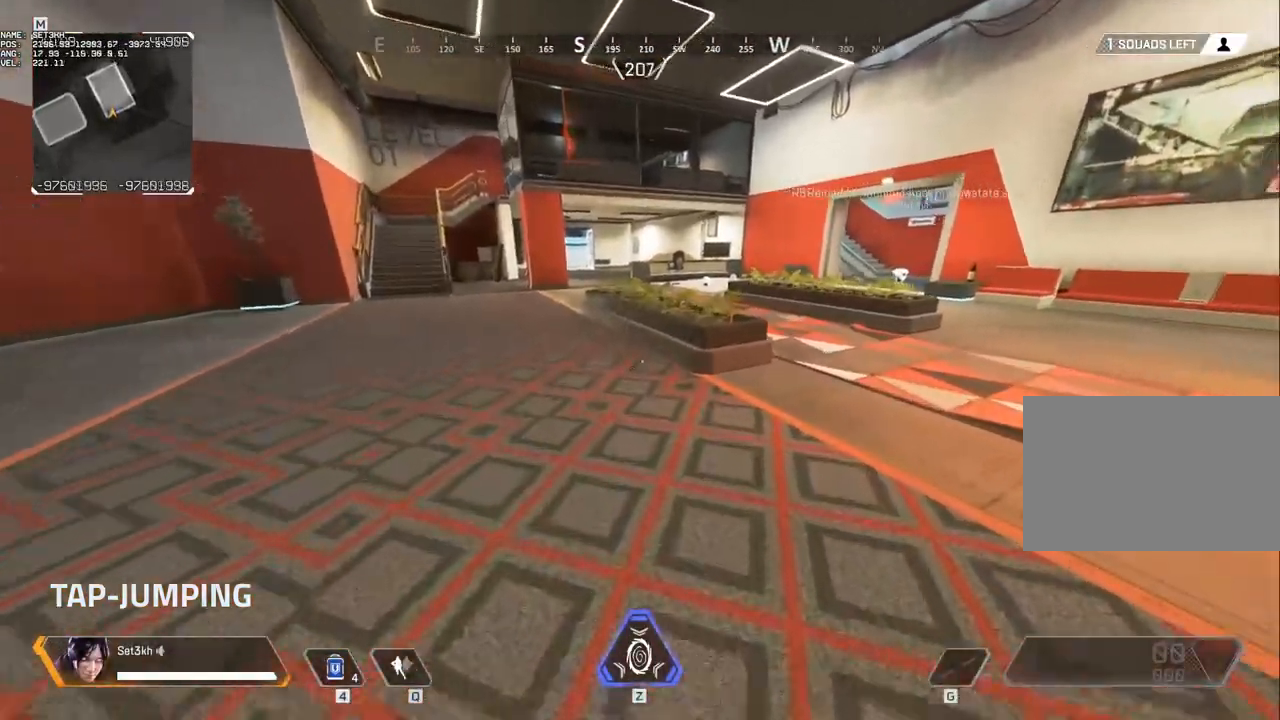
{"keys": ["w"], "mouse": [], "events": []}
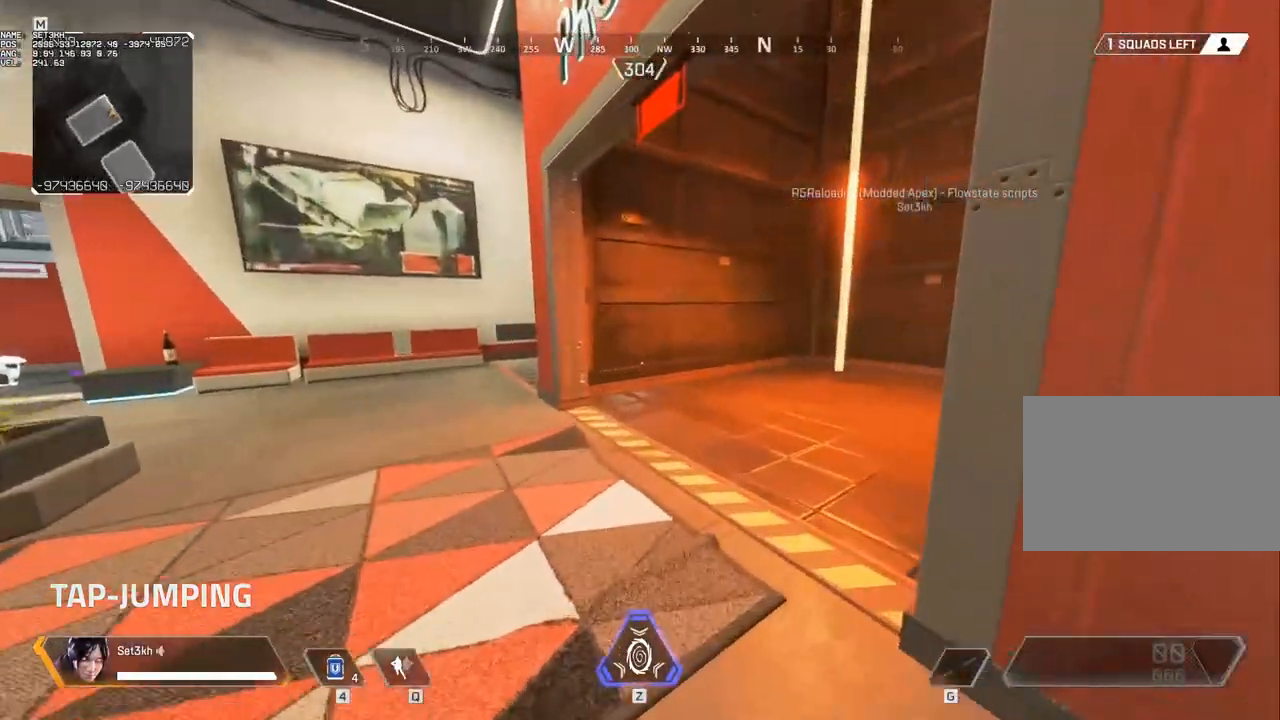
{"keys": ["d", "w"], "mouse": [], "events": [[367, "d", "down"]]}
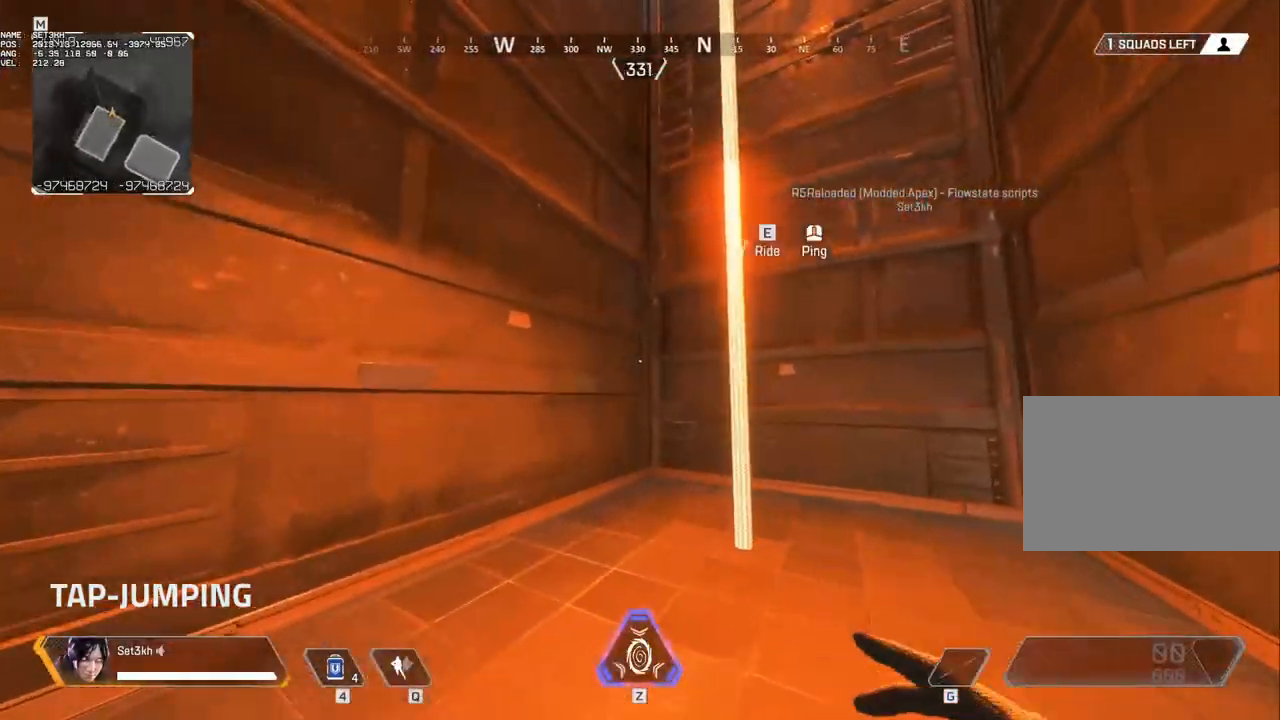
{"keys": ["w"], "mouse": [], "events": [[200, "d", "up"]]}
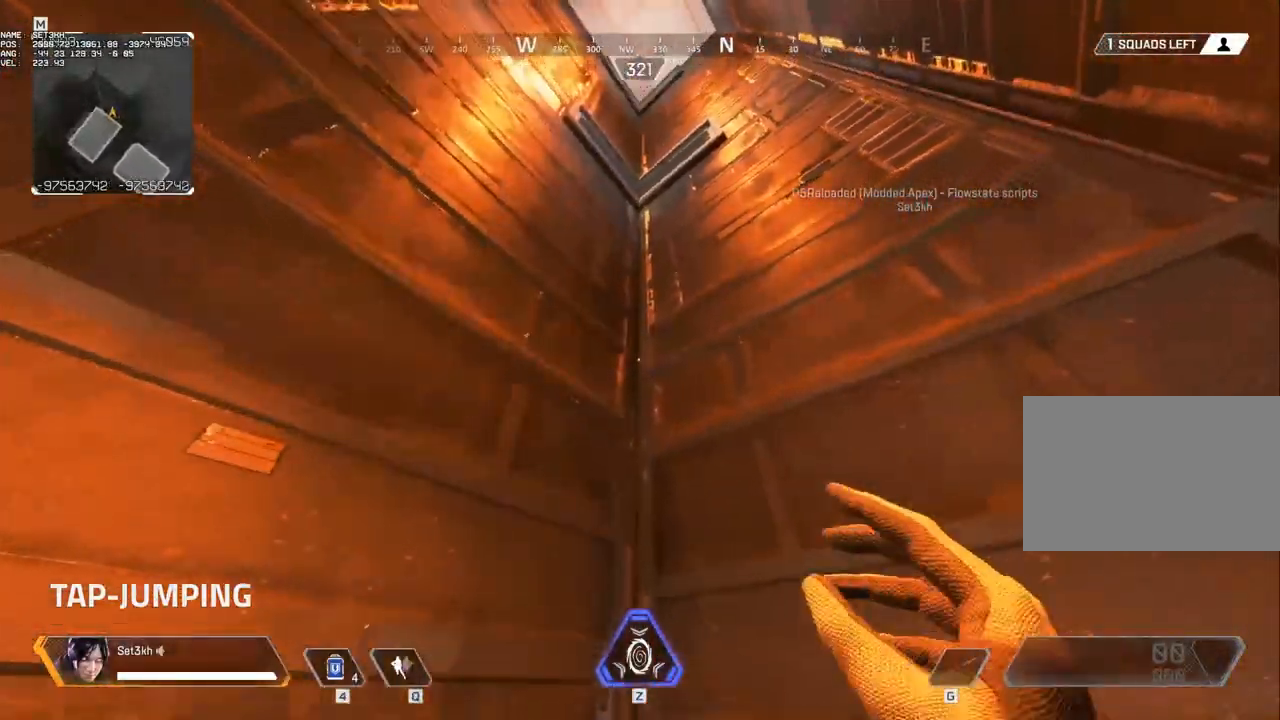
{"keys": [], "mouse": [], "events": [[67, "w", "up"]]}
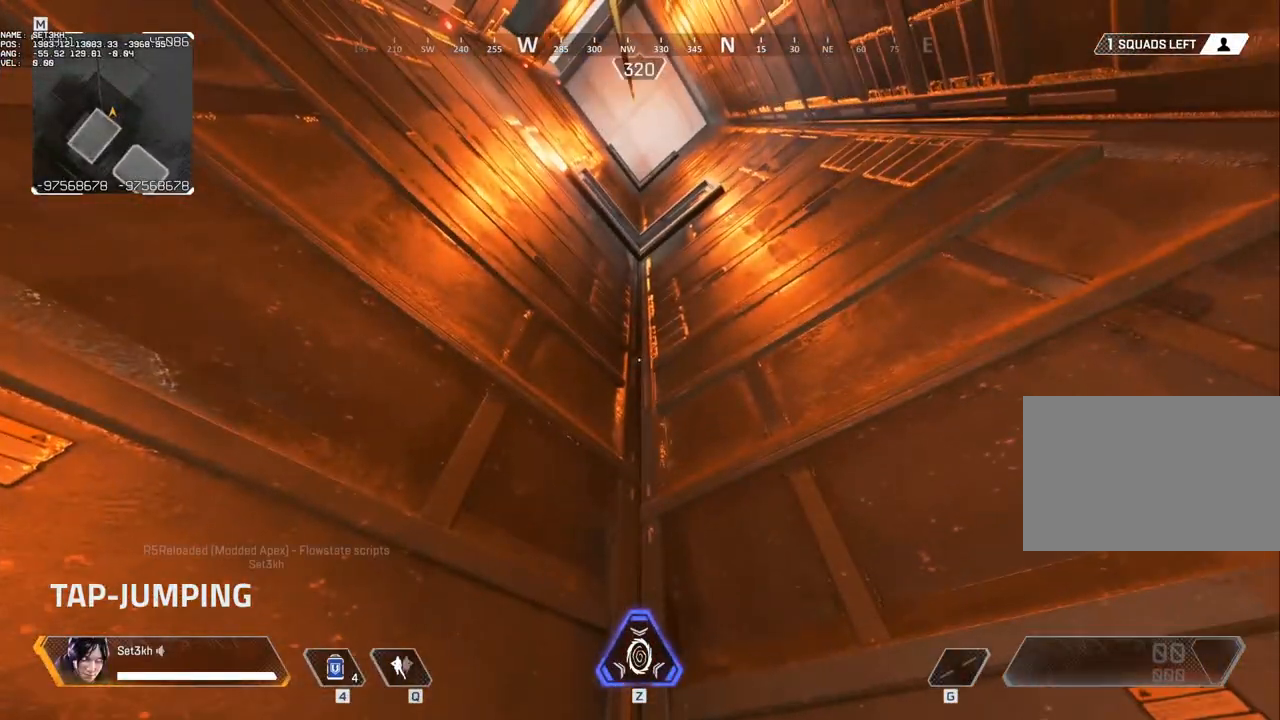
{"keys": ["s"], "mouse": [], "events": [[267, "s", "down"]]}
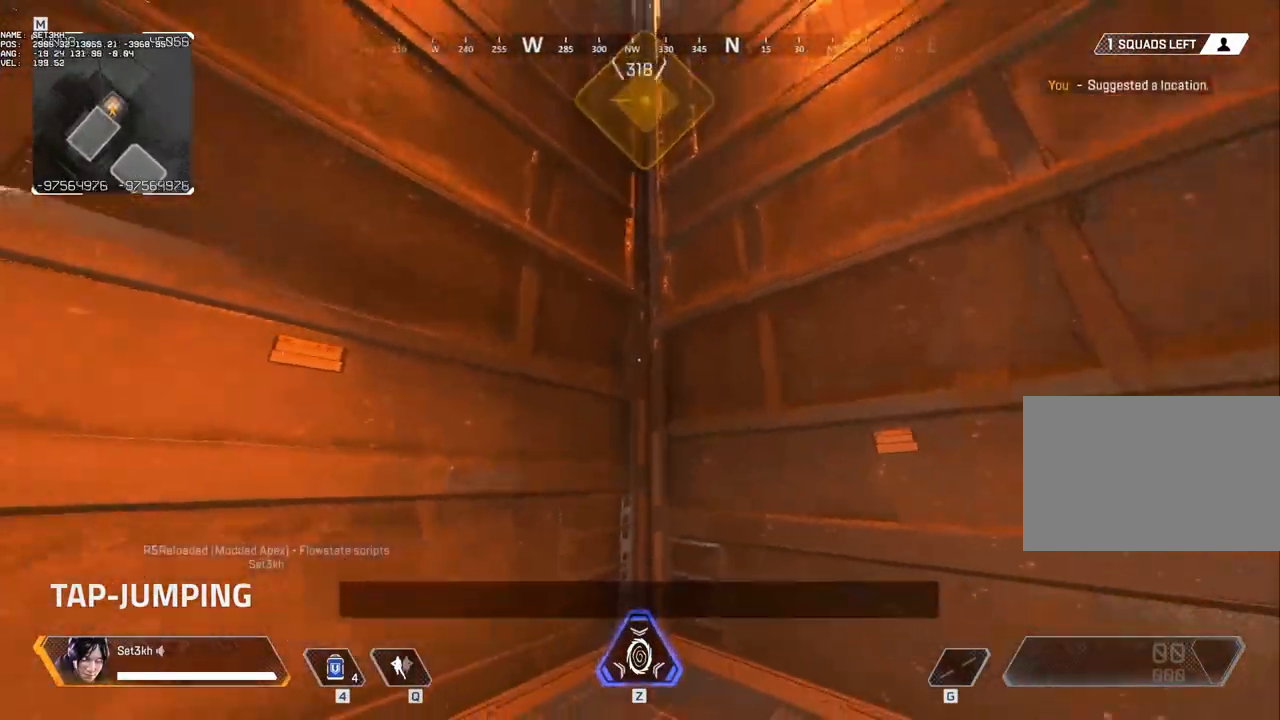
{"keys": [], "mouse": [], "events": [[233, "s", "up"]]}
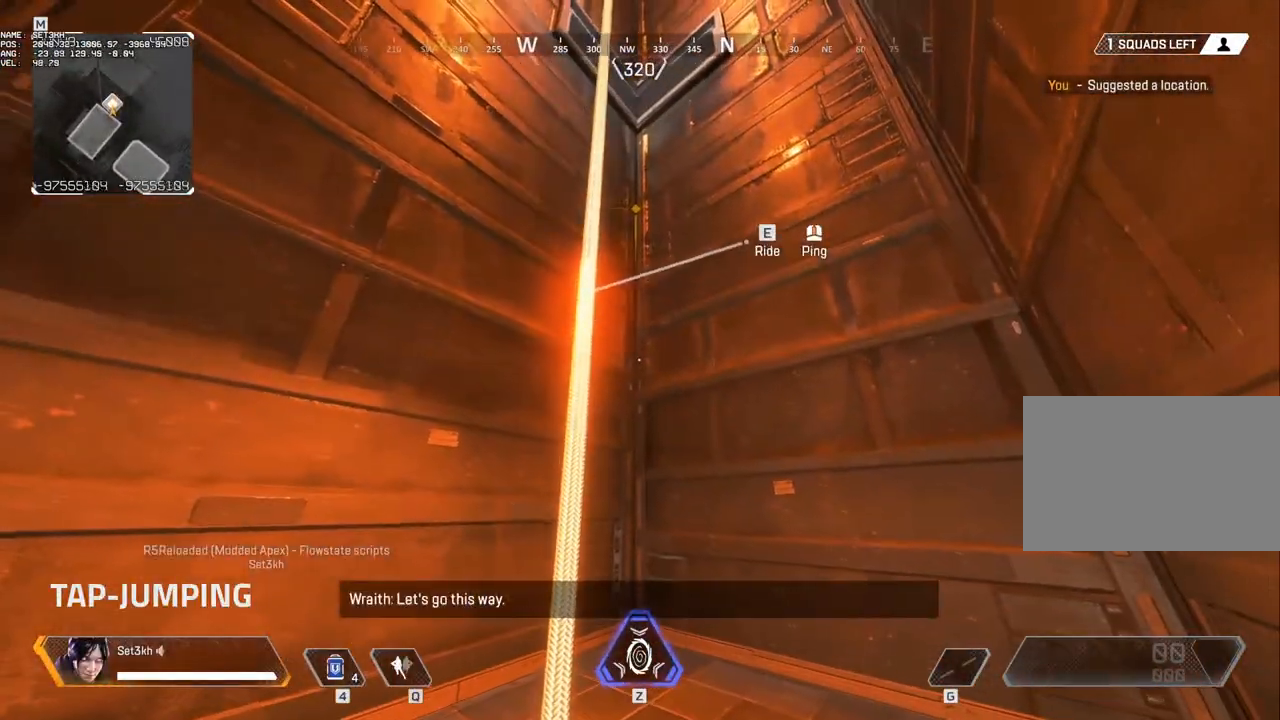
{"keys": [], "mouse": [], "events": [[33, "a", "down"], [117, "a", "up"]]}
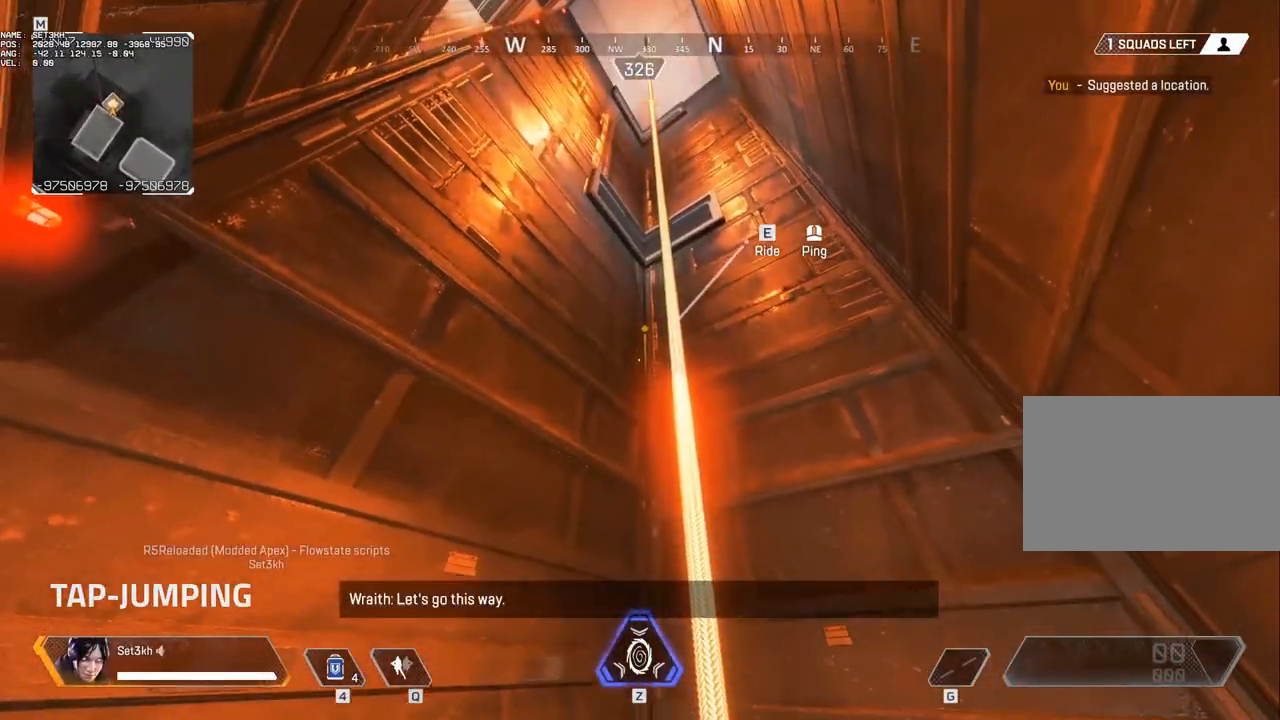
{"keys": [], "mouse": [], "events": []}
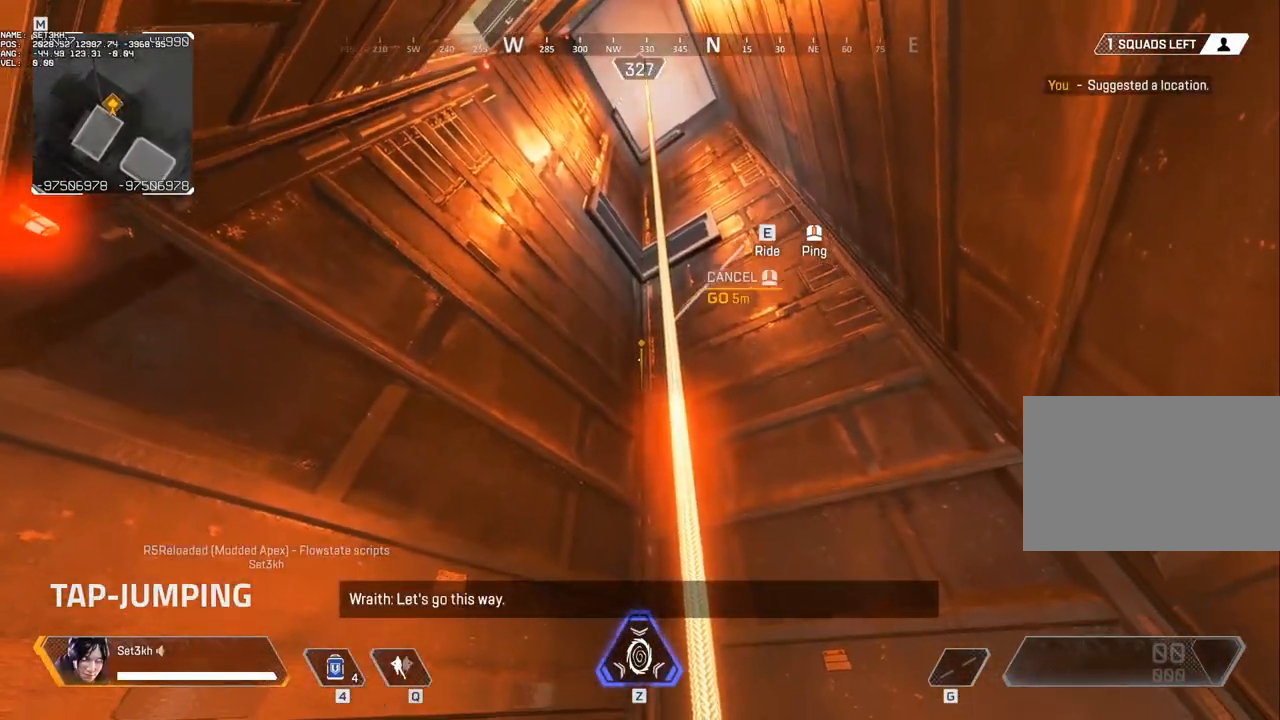
{"keys": [], "mouse": [], "events": []}
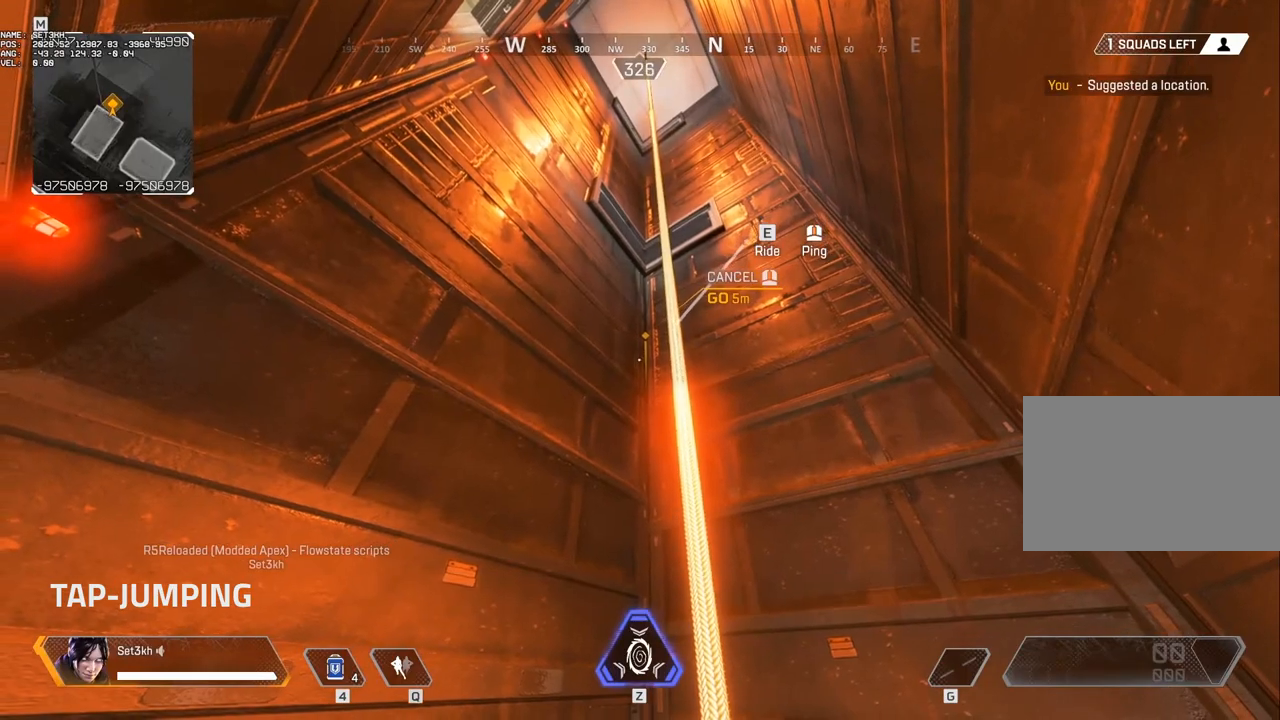
{"keys": [], "mouse": [], "events": []}
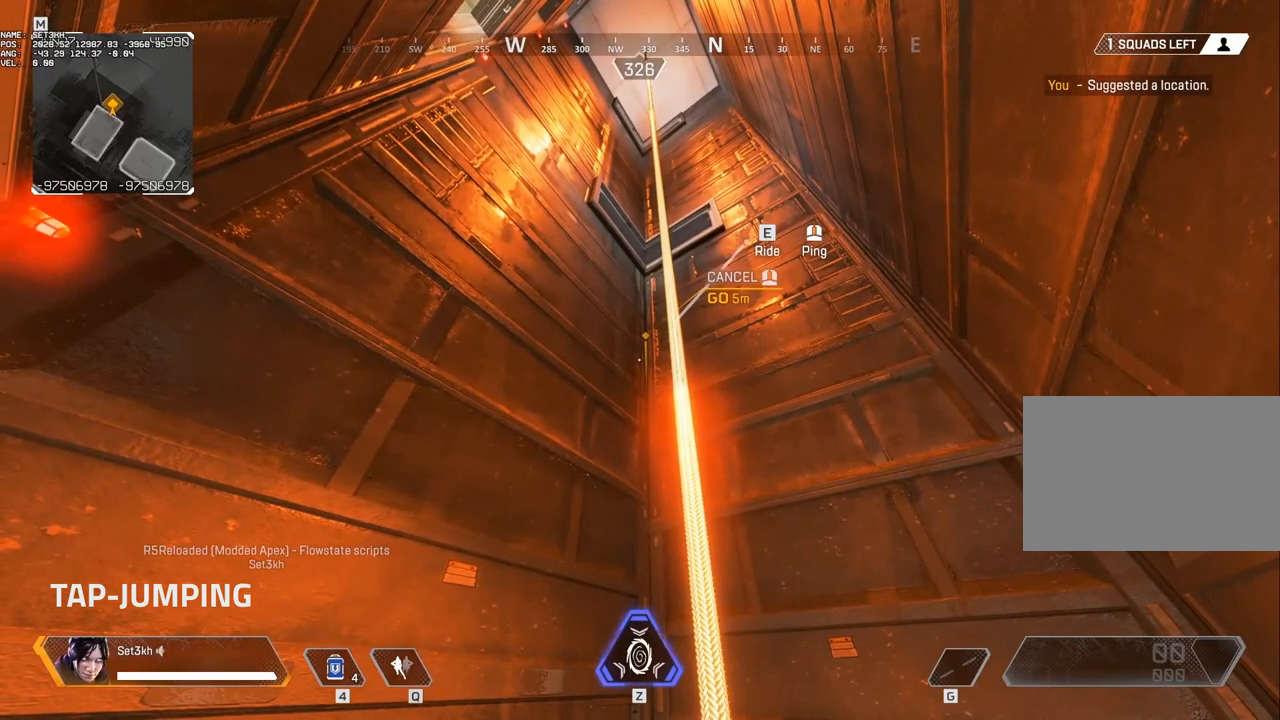
{"keys": [], "mouse": [], "events": [[133, "s", "down"], [183, "s", "up"], [317, "d", "down"], [367, "d", "up"]]}
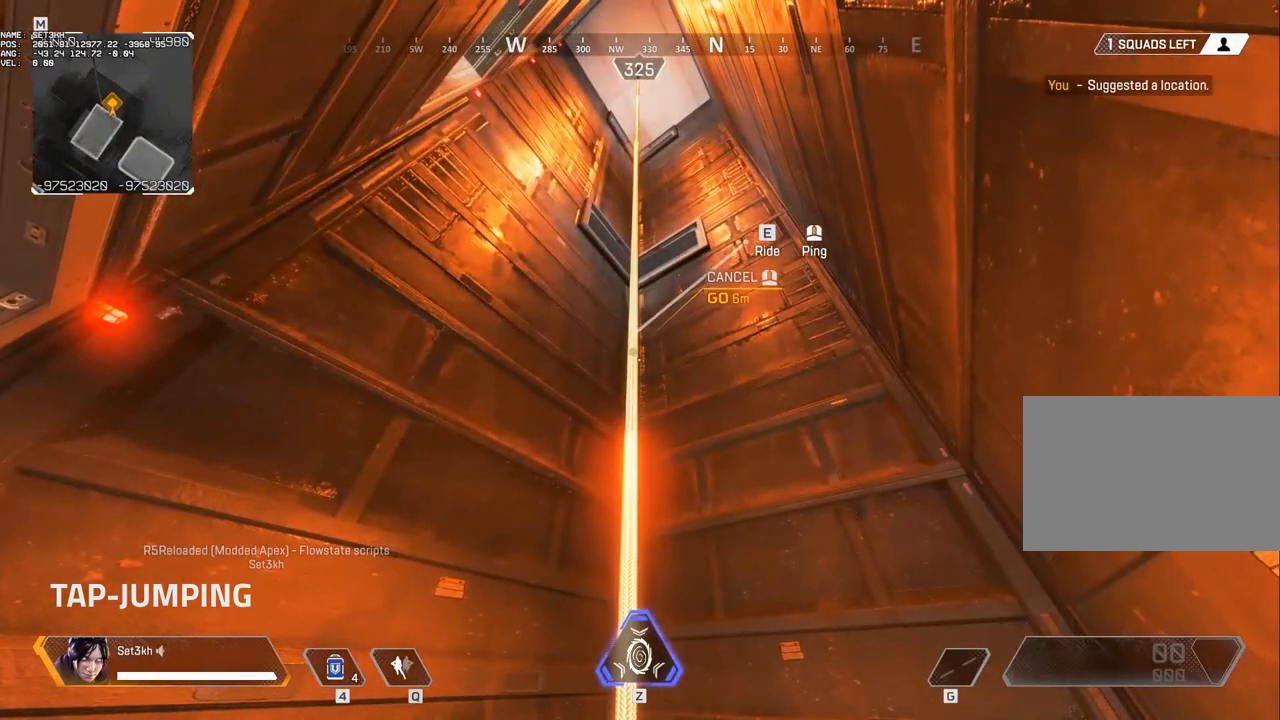
{"keys": [], "mouse": [], "events": [[283, "a", "down"], [383, "a", "up"]]}
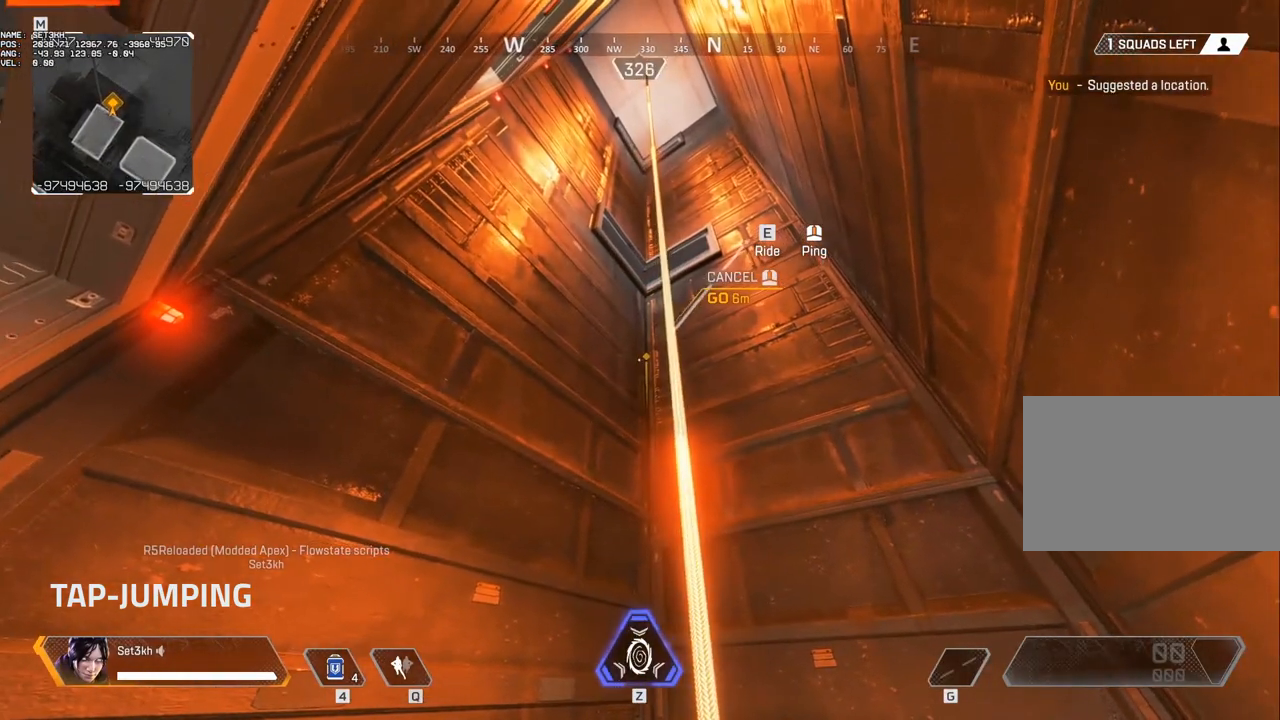
{"keys": [], "mouse": [], "events": []}
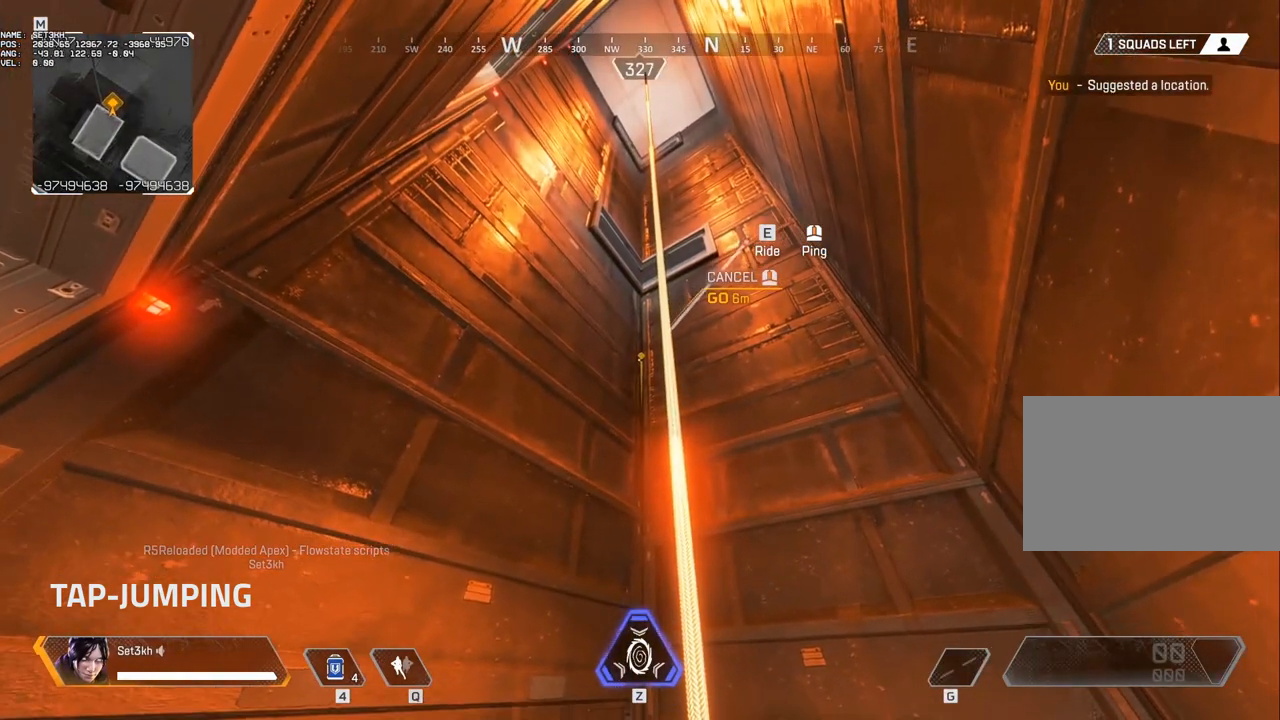
{"keys": [], "mouse": [], "events": []}
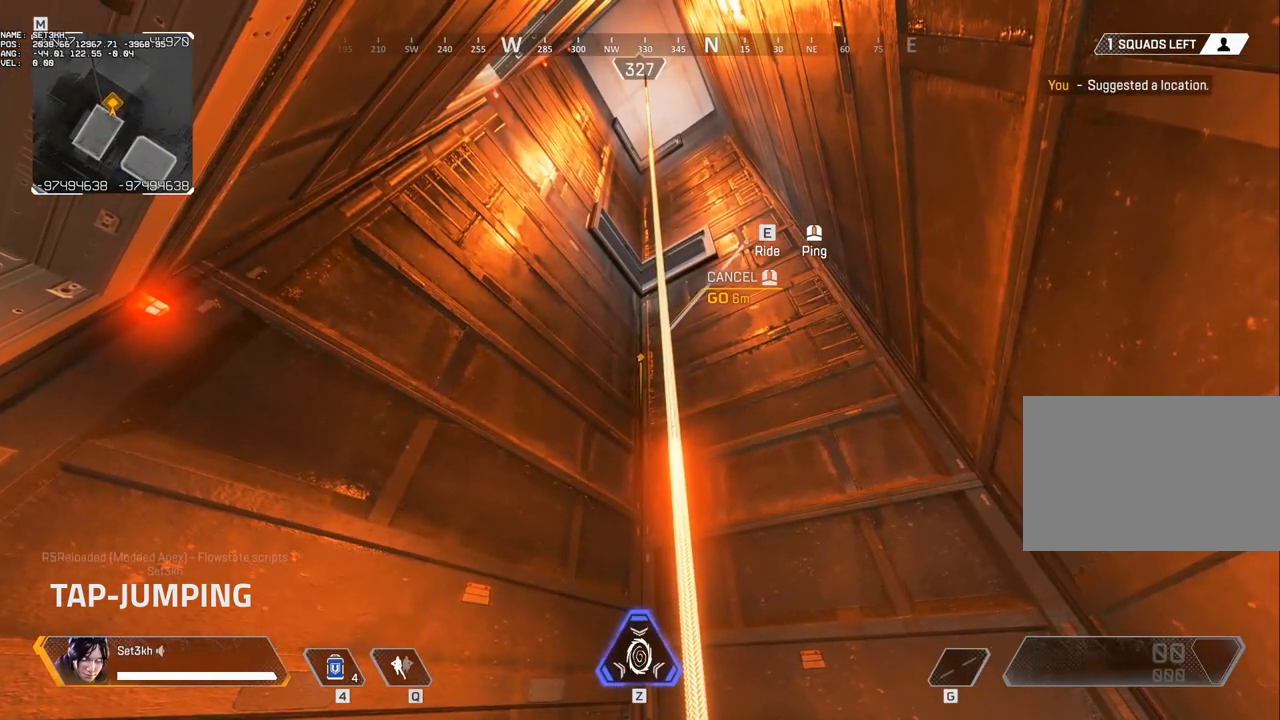
{"keys": [], "mouse": [], "events": [[300, "e", "down"], [383, "e", "up"]]}
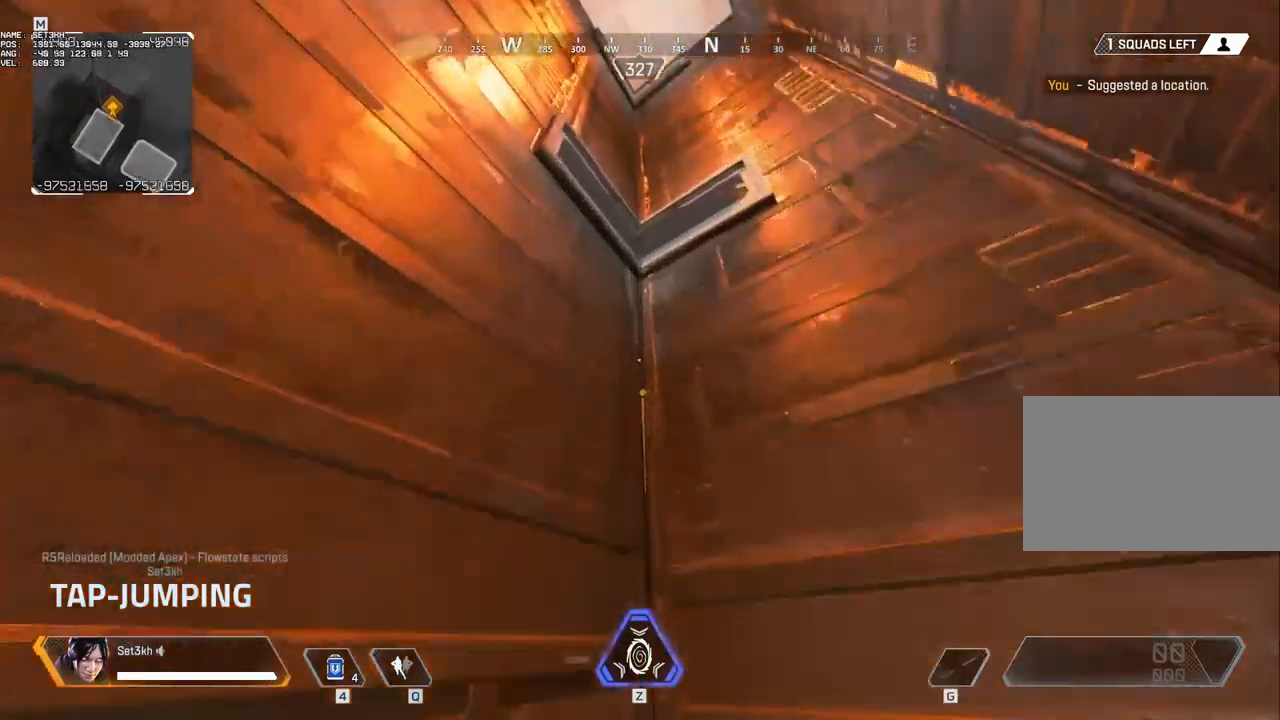
{"keys": [], "mouse": [], "events": []}
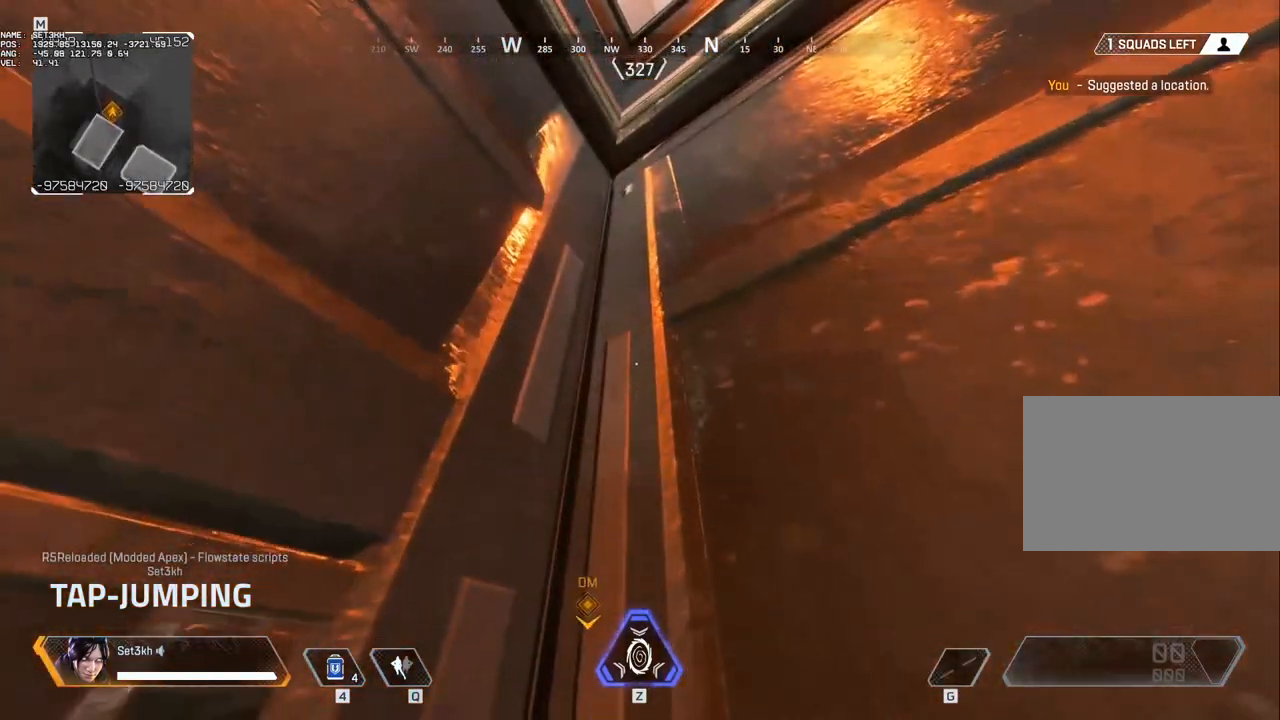
{"keys": [], "mouse": [], "events": []}
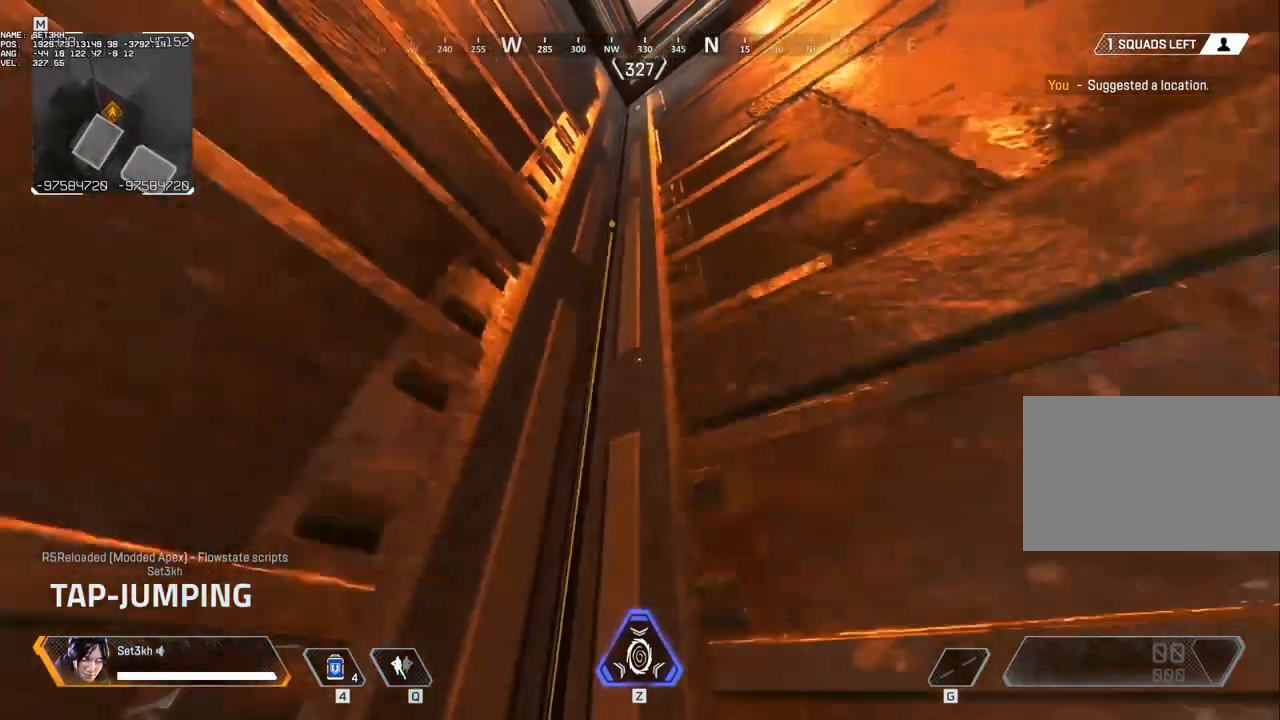
{"keys": ["s"], "mouse": [], "events": [[100, "s", "down"]]}
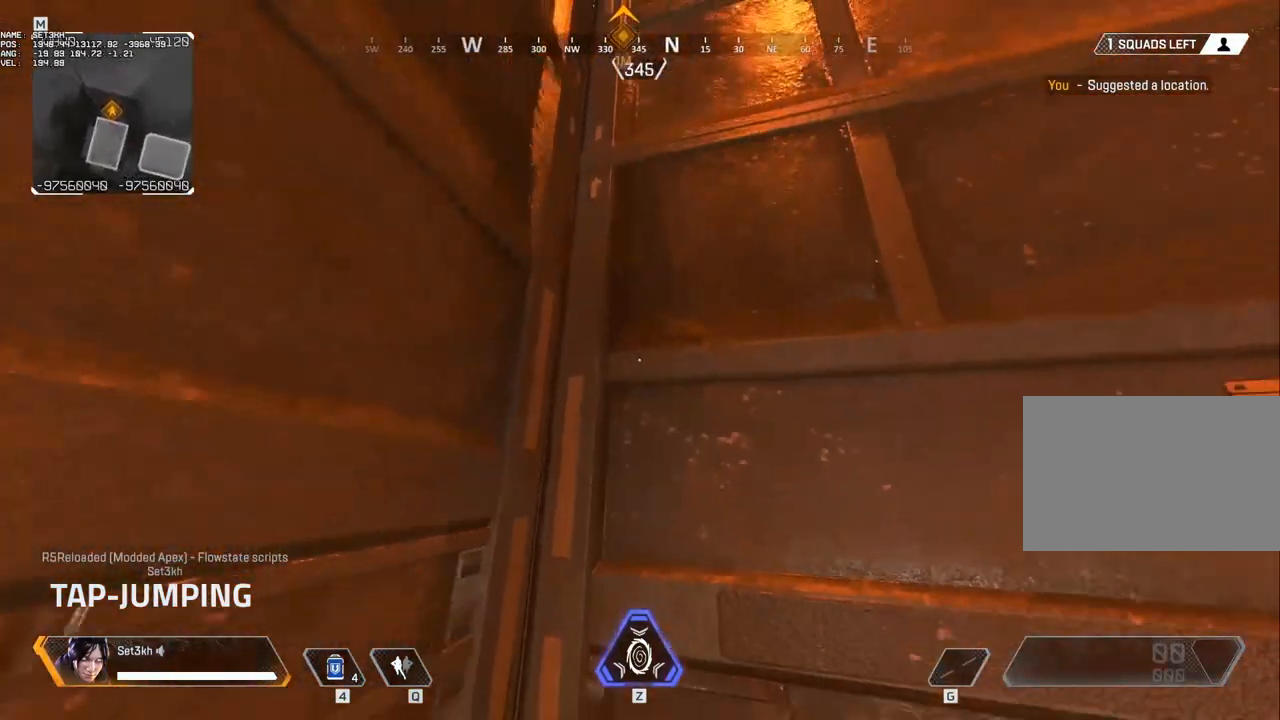
{"keys": [], "mouse": [], "events": [[450, "s", "up"]]}
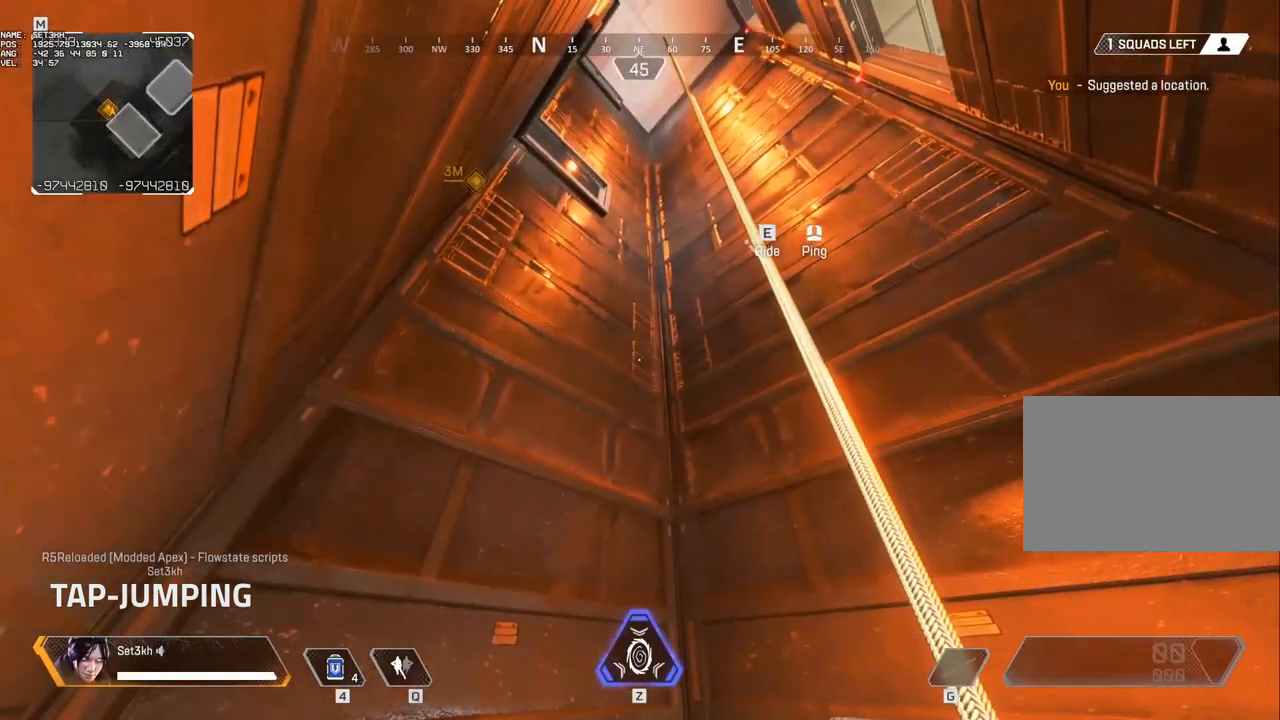
{"keys": [], "mouse": [], "events": []}